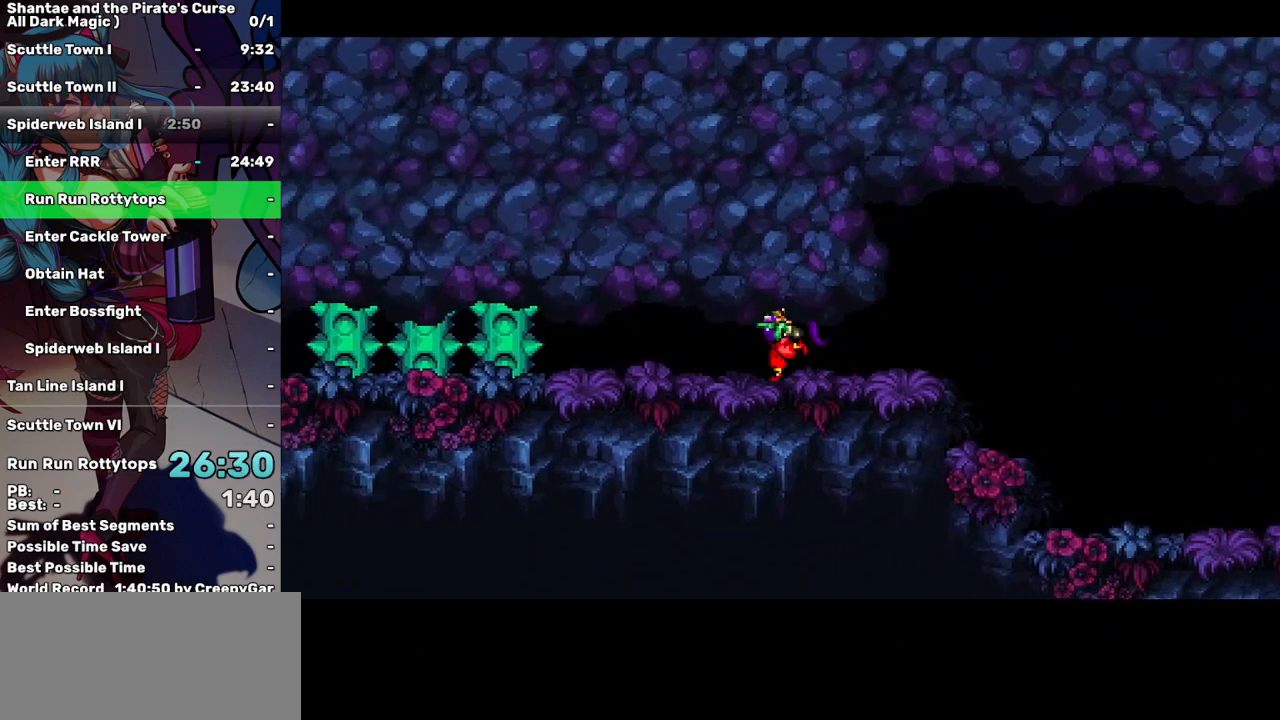
Gameplay with keyboard; each line is a JSON object with the keys held at the frame after it. "events" lists presses ("down") and releases ("up") of "a", "d", "down", "e", "escape", "left", "p", "q", "r", "right", "s", "space", "t", "tab", "up" and "w" between this image and that frame as [ms after this image, input, new state], when the widget could be followed in between. No other keys are recorded. Mouse input is not recorded.
{"keys": [], "events": [[400, "left", "up"]]}
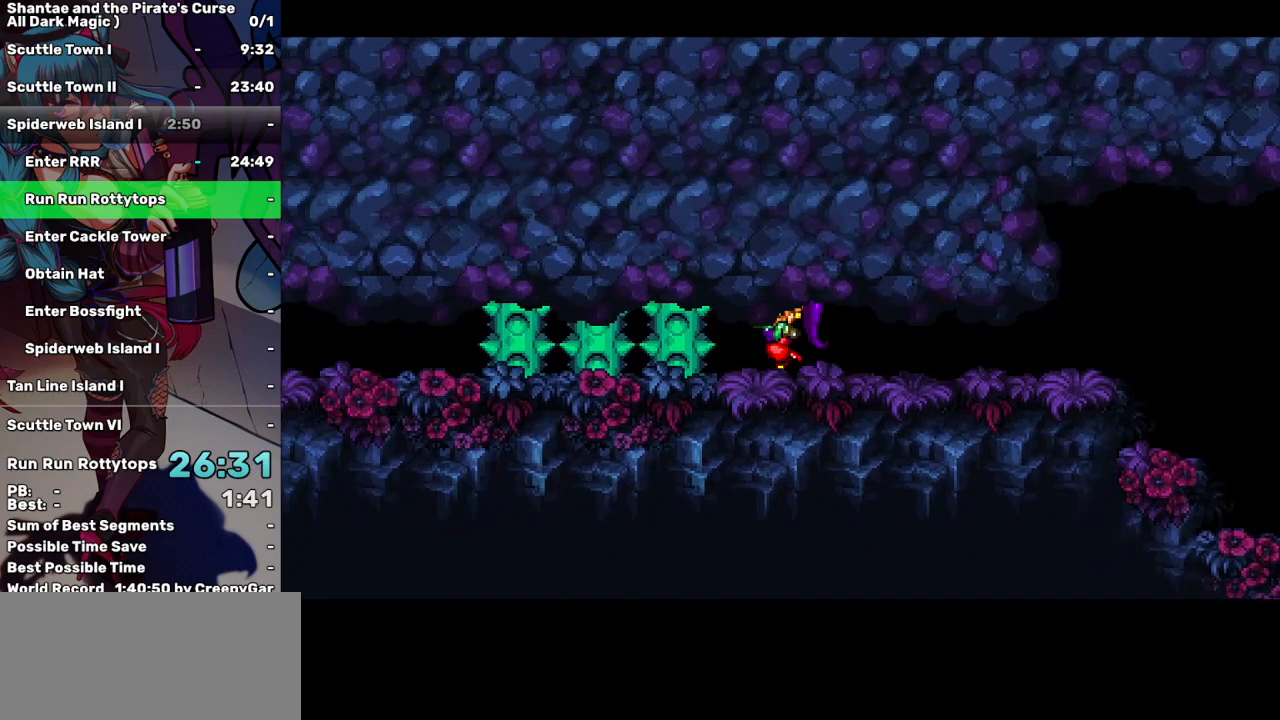
{"keys": [], "events": [[133, "left", "down"], [267, "left", "up"]]}
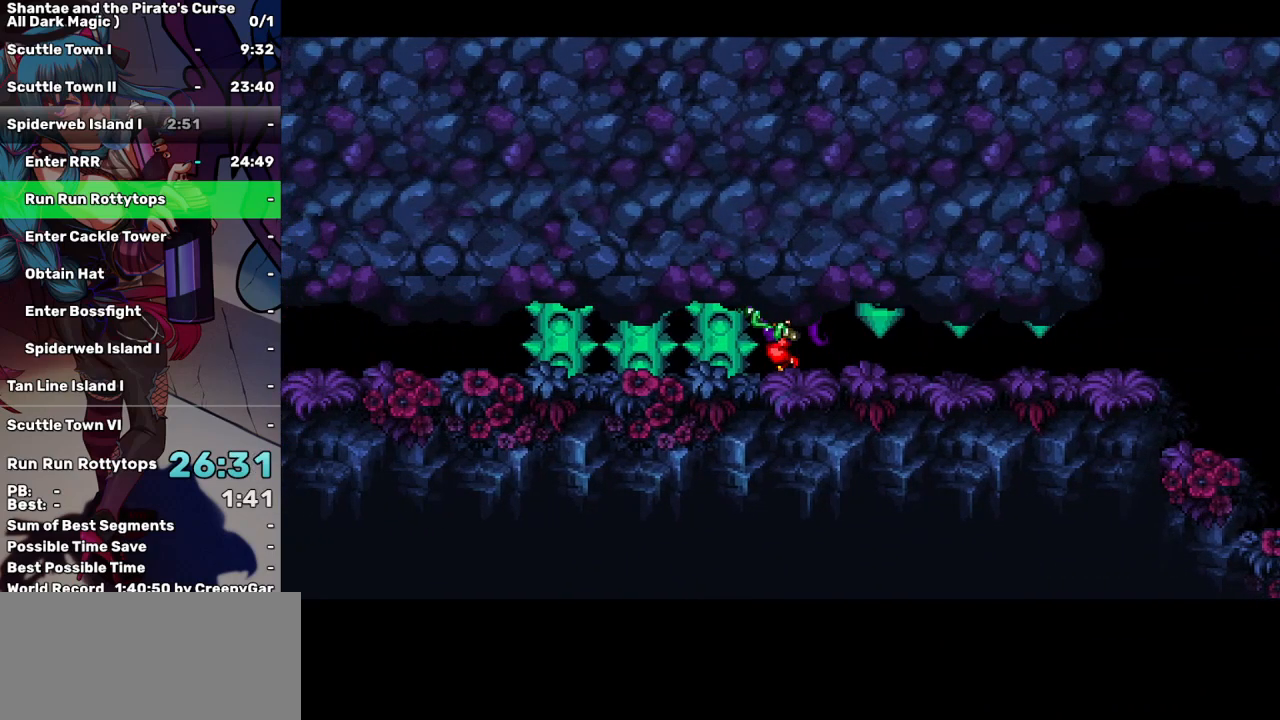
{"keys": [], "events": []}
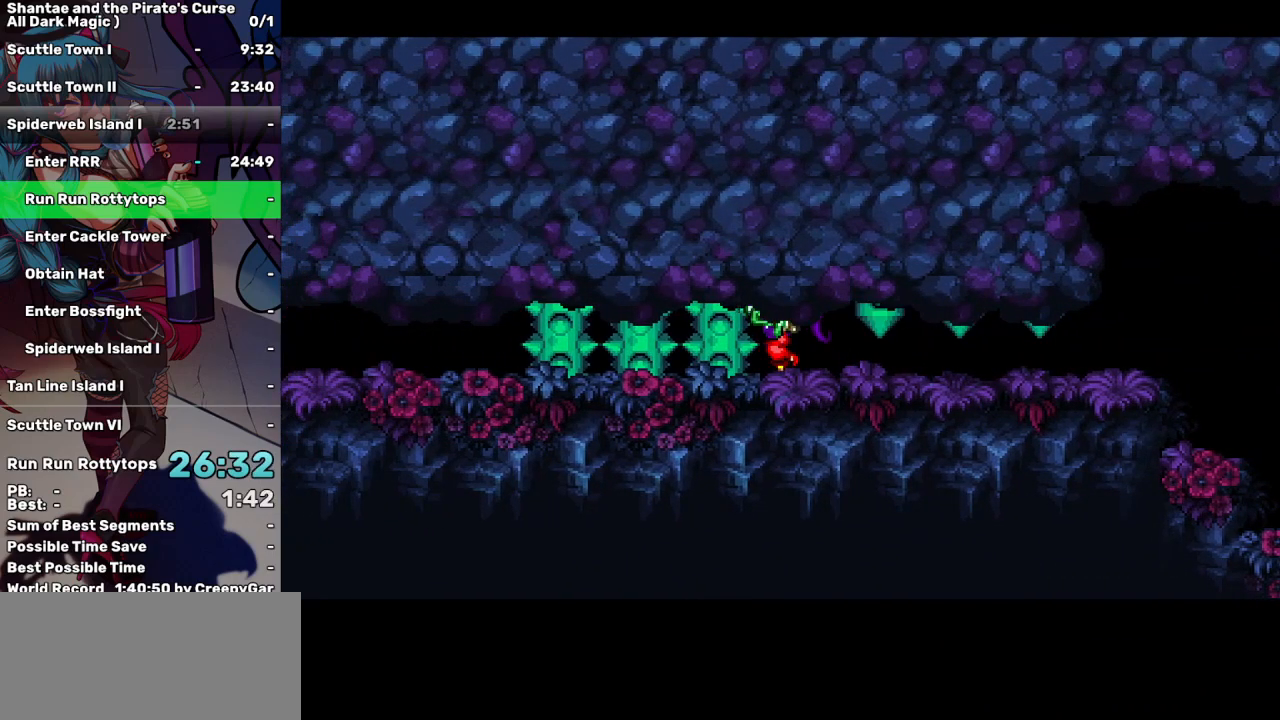
{"keys": [], "events": []}
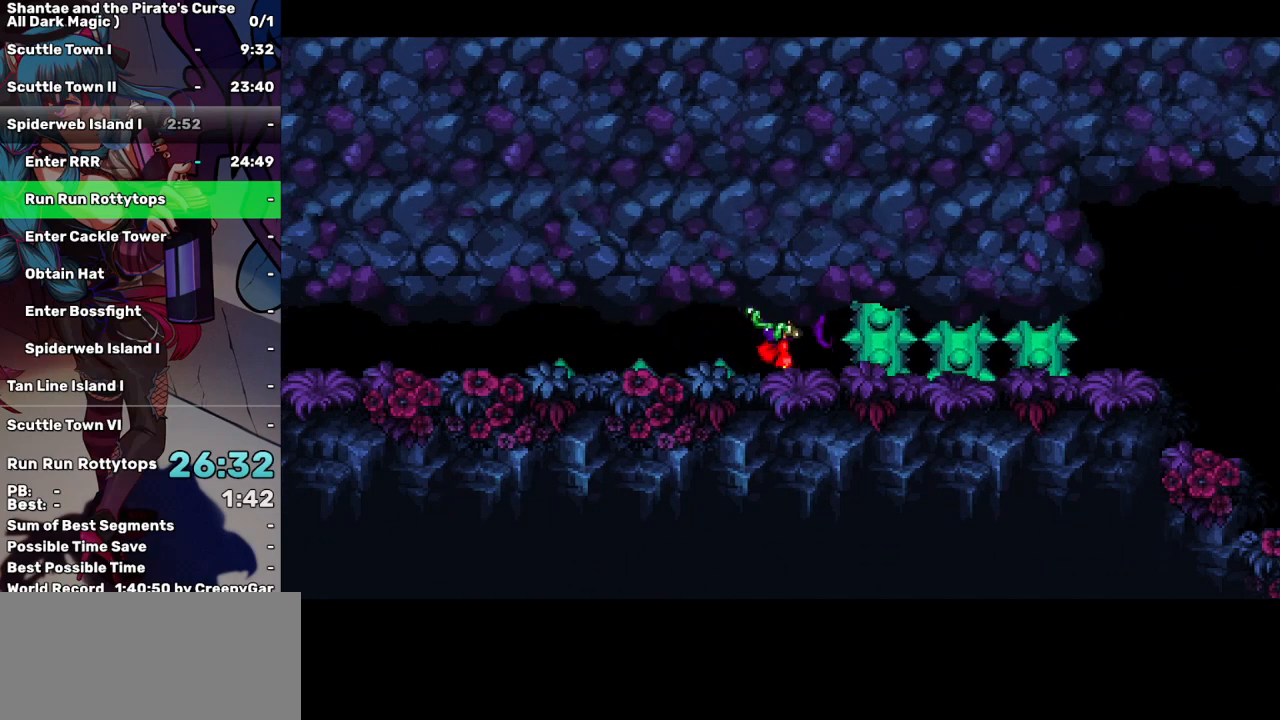
{"keys": ["left"], "events": [[217, "left", "down"]]}
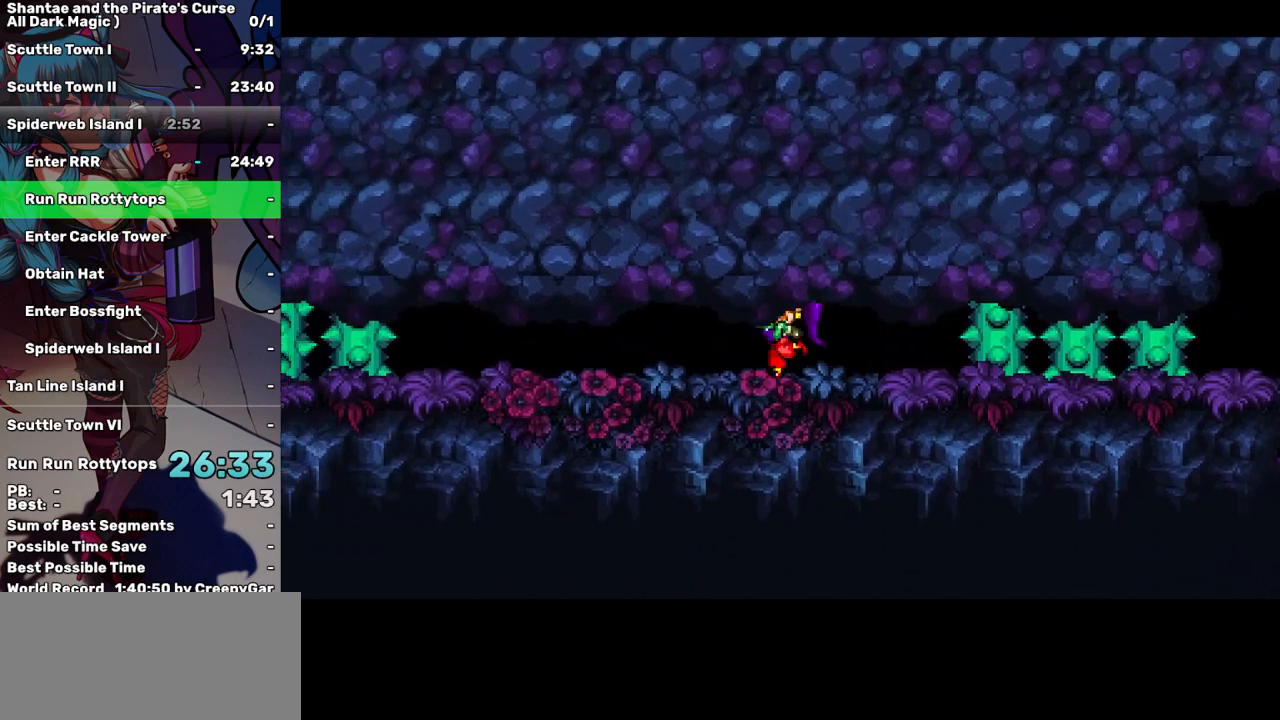
{"keys": ["left"], "events": []}
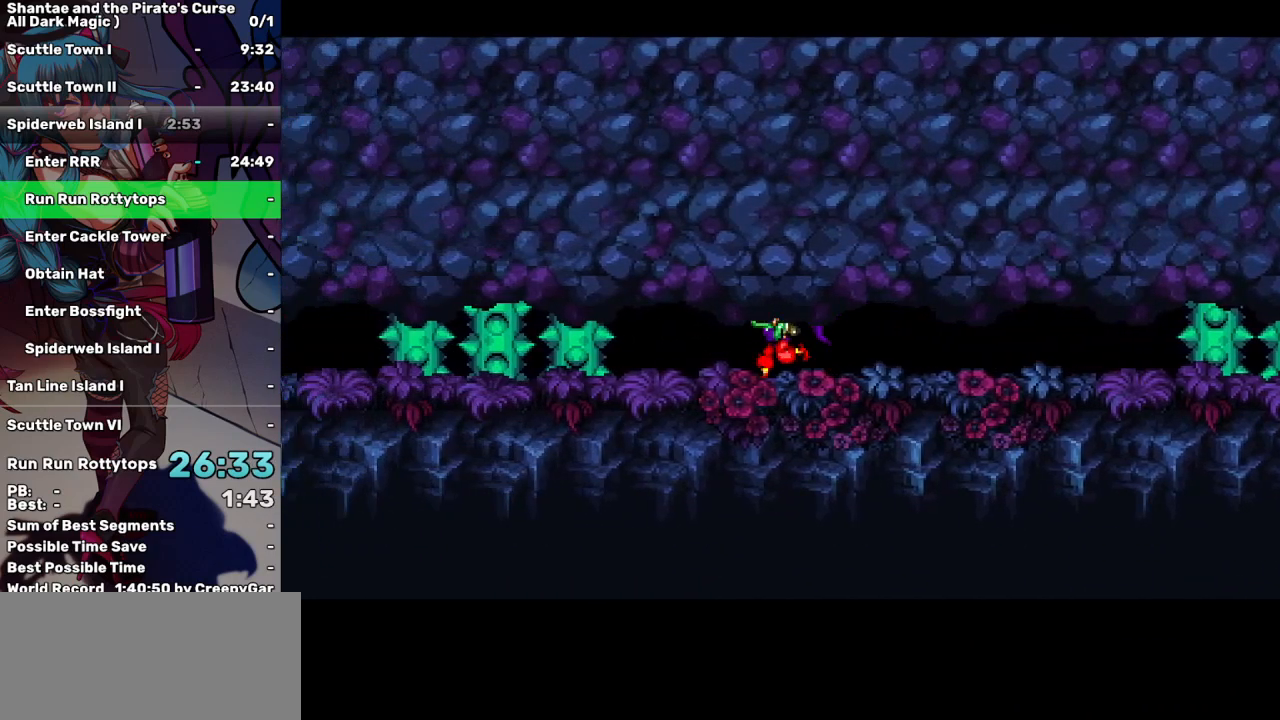
{"keys": ["left"], "events": [[250, "left", "up"], [433, "left", "down"]]}
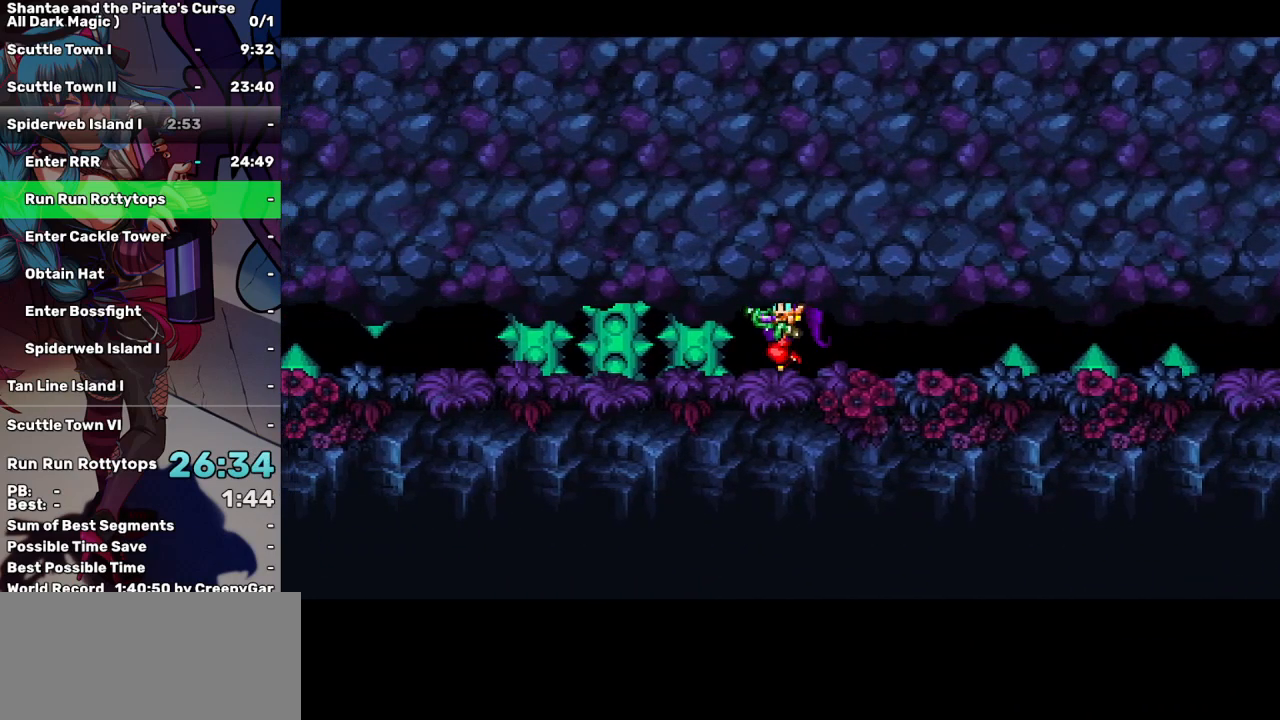
{"keys": ["up"], "events": [[33, "left", "up"], [267, "up", "down"], [367, "up", "up"], [417, "up", "down"]]}
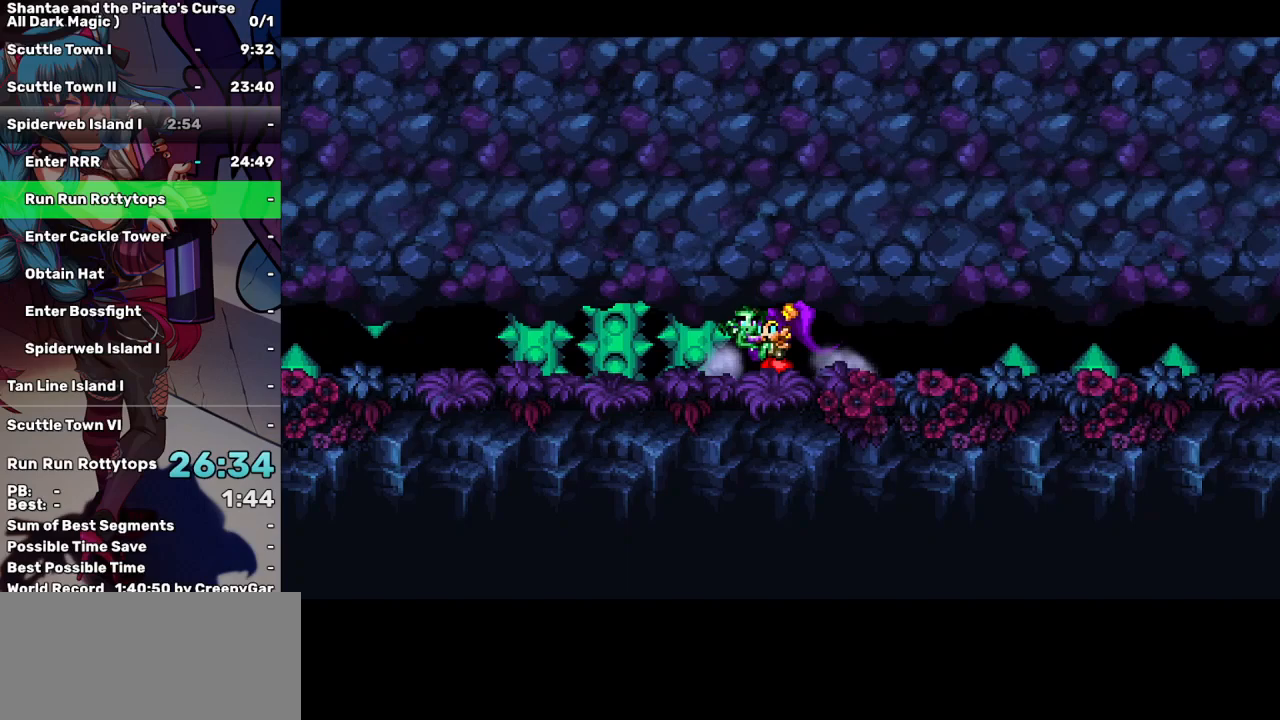
{"keys": [], "events": [[100, "up", "up"], [133, "up", "down"], [233, "up", "up"], [283, "up", "down"], [333, "up", "up"], [383, "up", "down"], [467, "up", "up"]]}
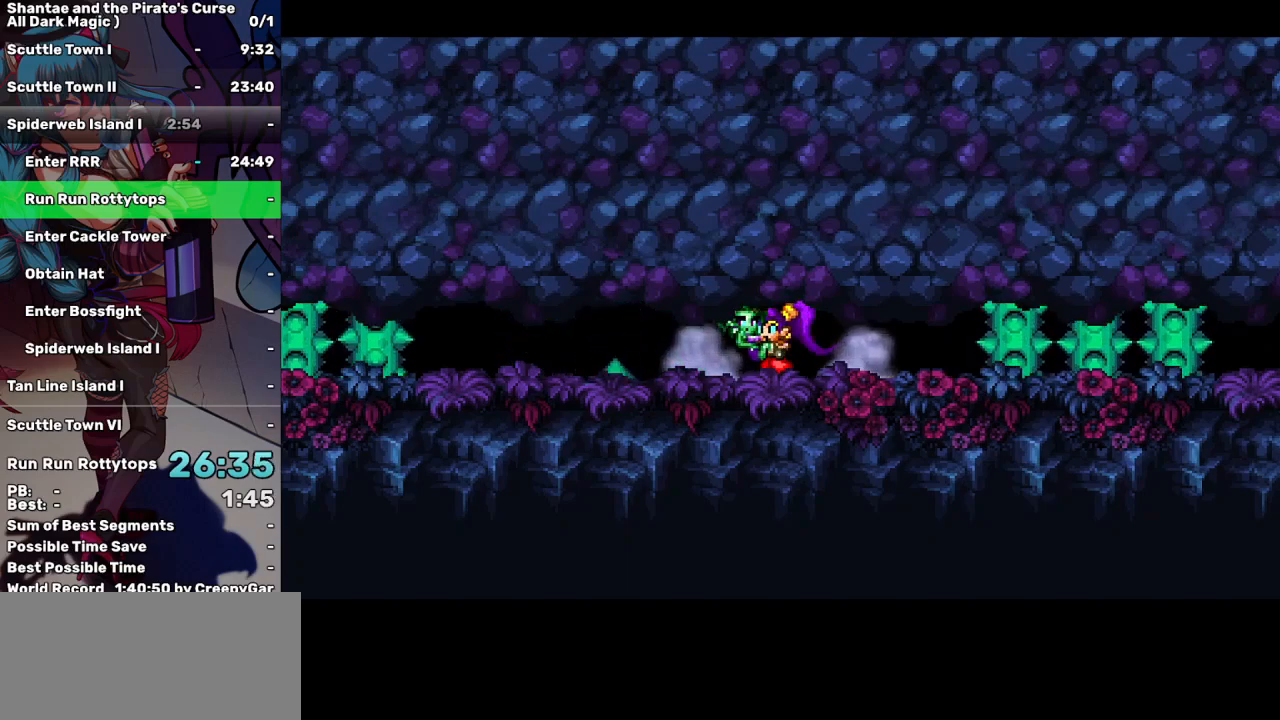
{"keys": ["left"], "events": [[350, "left", "down"]]}
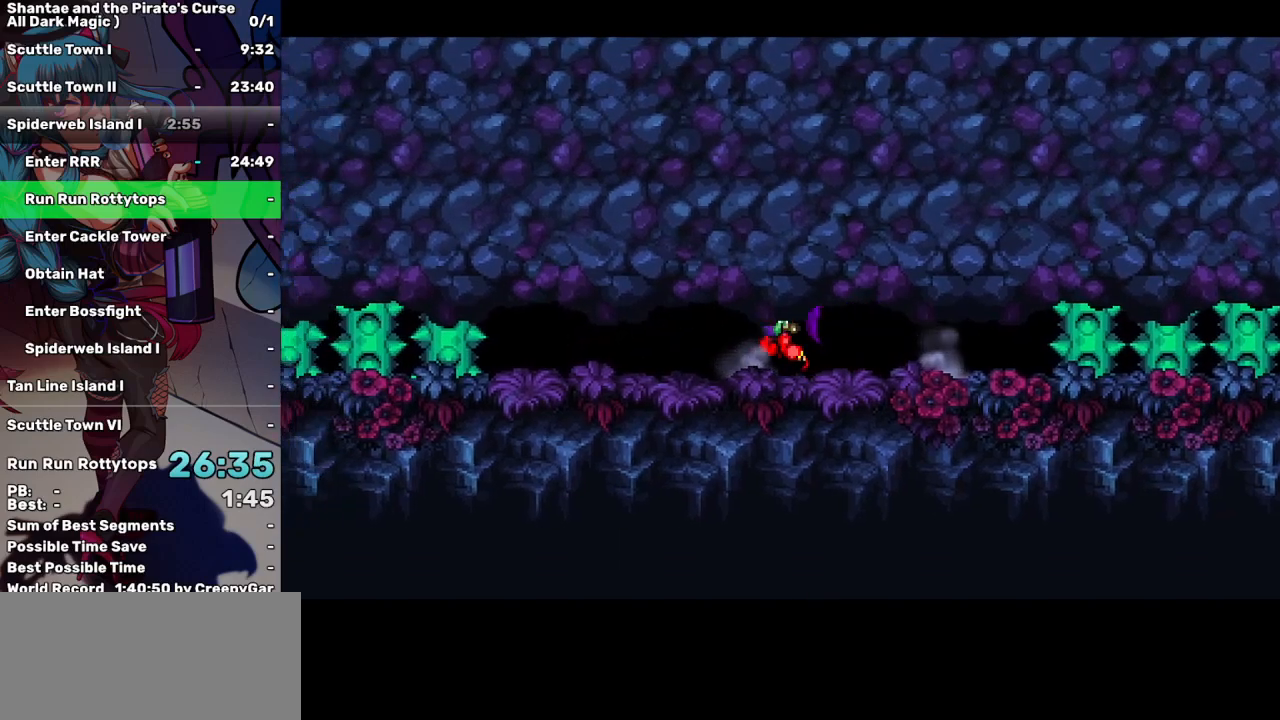
{"keys": [], "events": [[500, "left", "up"]]}
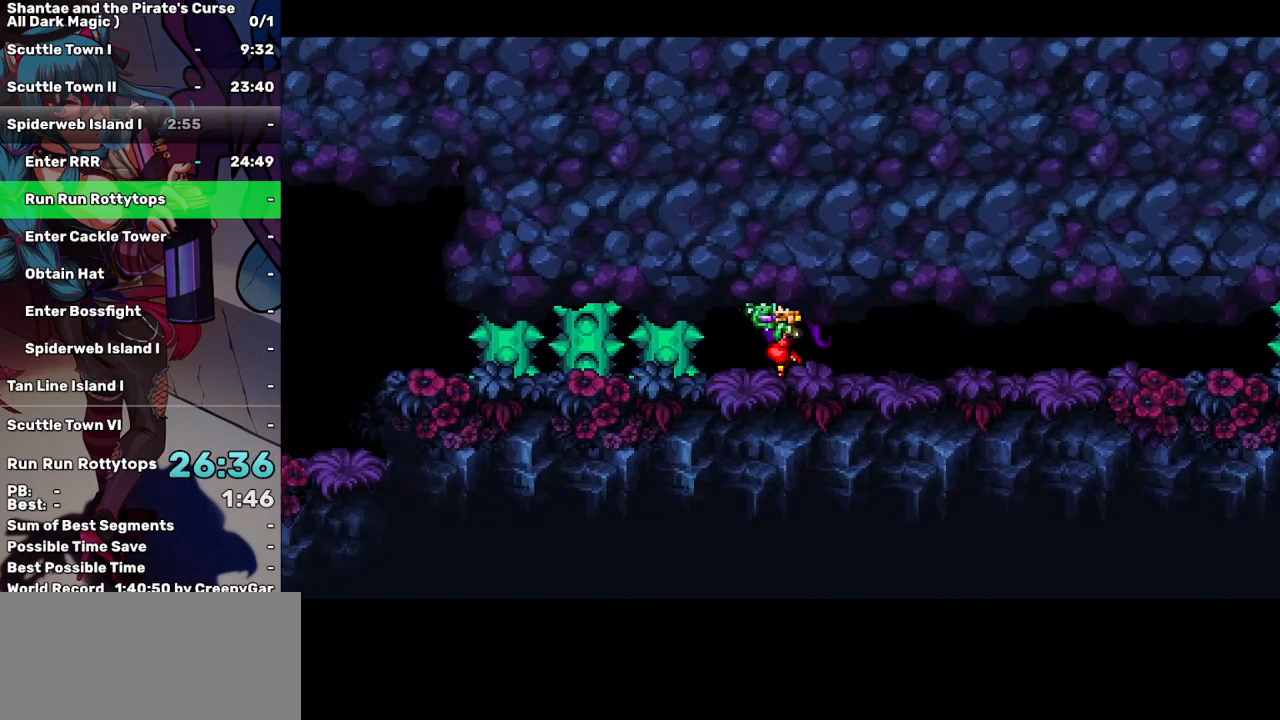
{"keys": [], "events": [[183, "left", "down"], [333, "left", "up"]]}
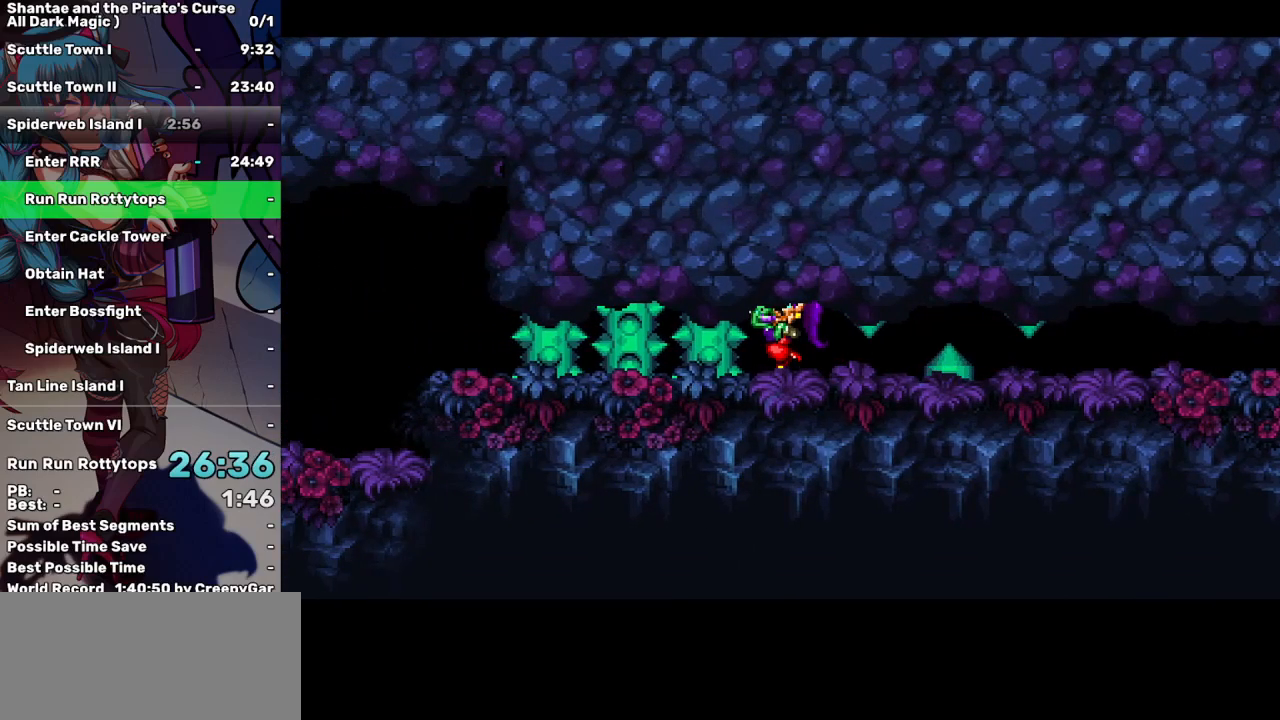
{"keys": ["up"], "events": [[250, "up", "down"], [300, "up", "up"], [350, "up", "down"], [433, "up", "up"], [483, "up", "down"]]}
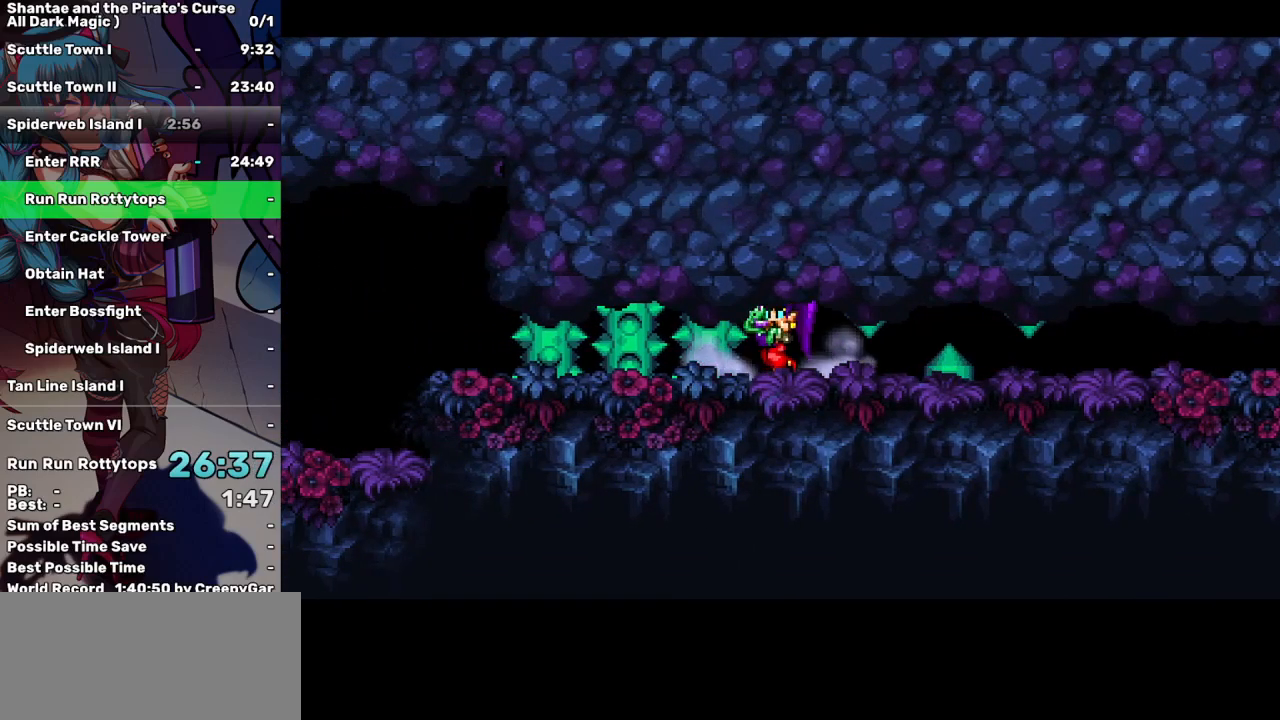
{"keys": [], "events": [[83, "up", "up"], [133, "up", "down"], [167, "up", "up"], [217, "up", "down"], [317, "up", "up"]]}
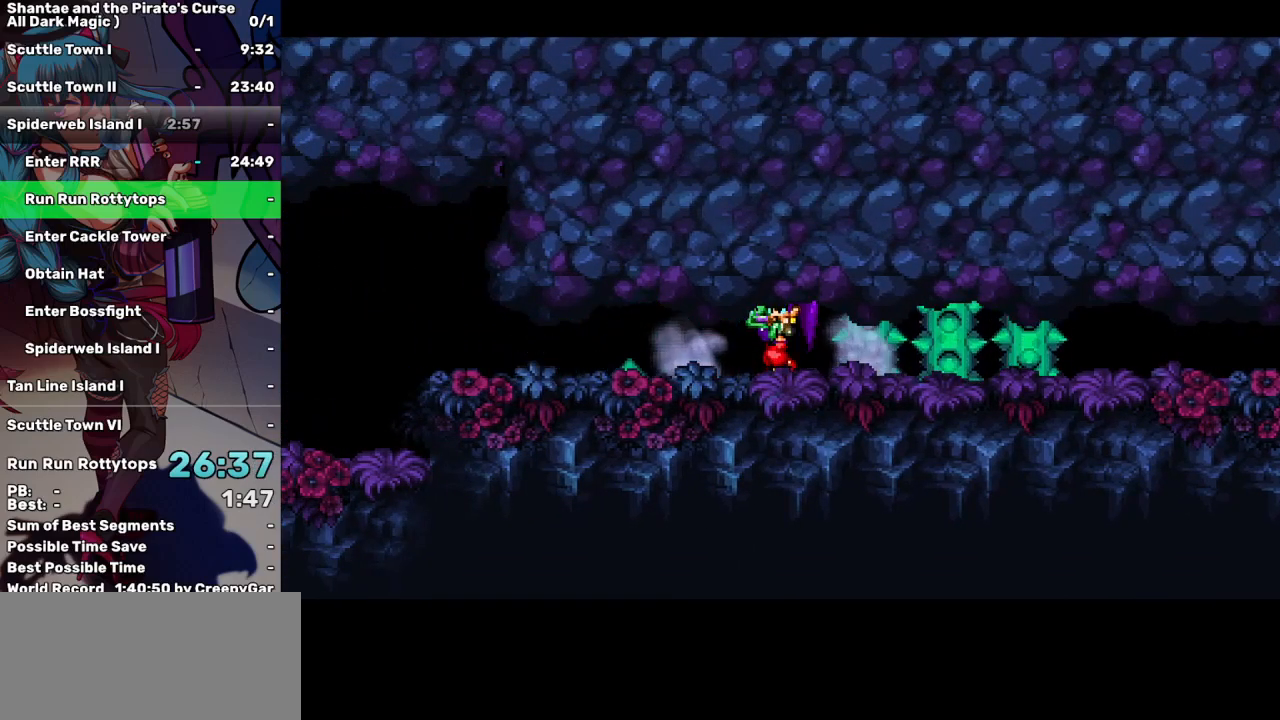
{"keys": ["left"], "events": [[233, "left", "down"]]}
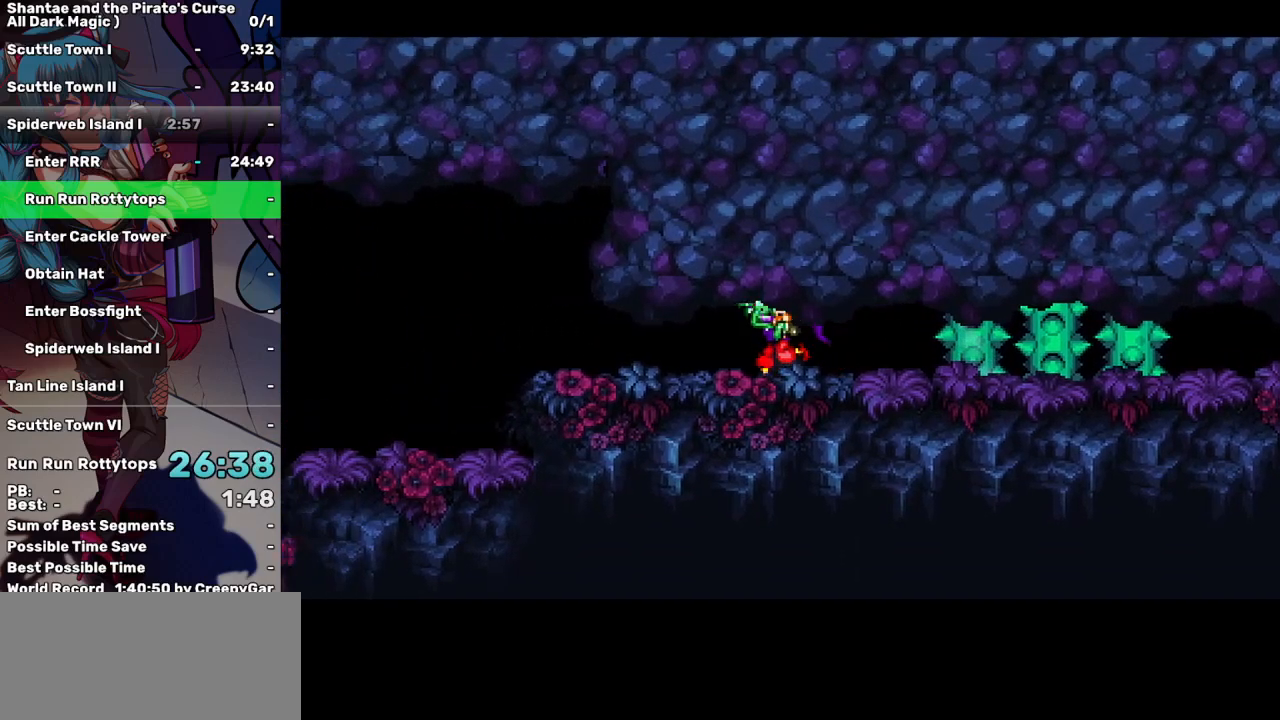
{"keys": ["left"], "events": []}
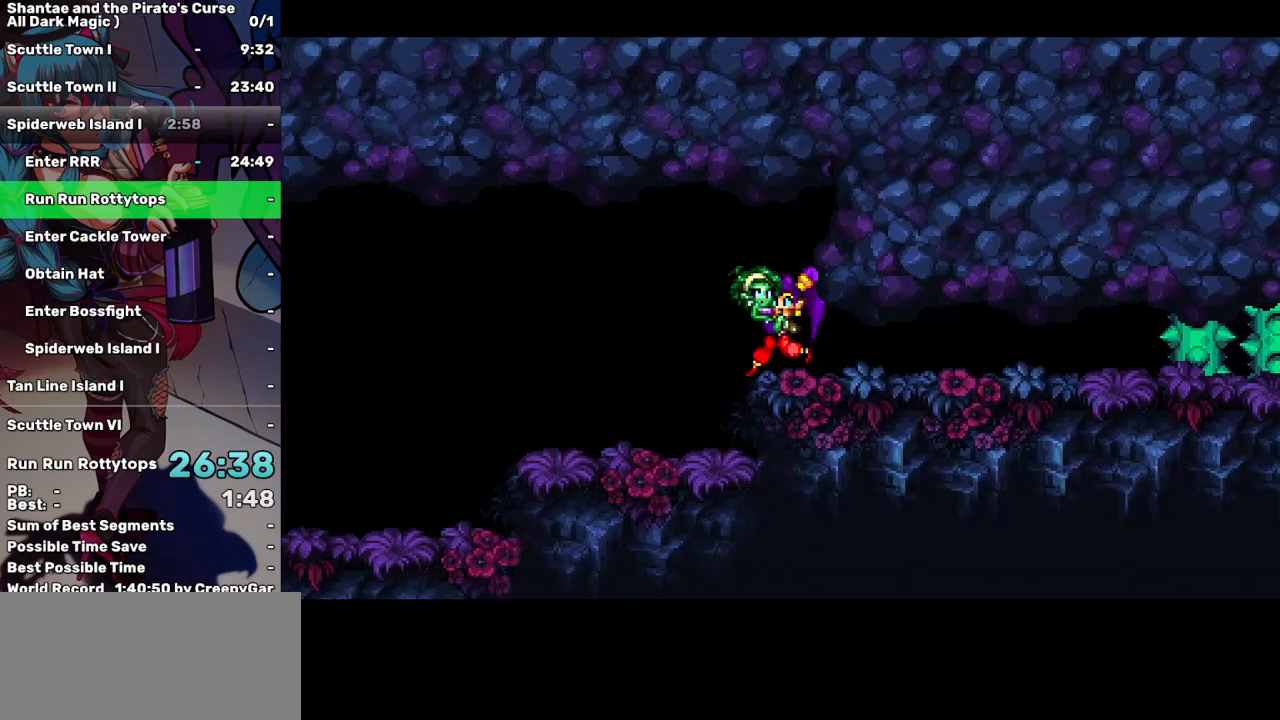
{"keys": ["left"], "events": [[417, "up", "down"], [450, "up", "up"]]}
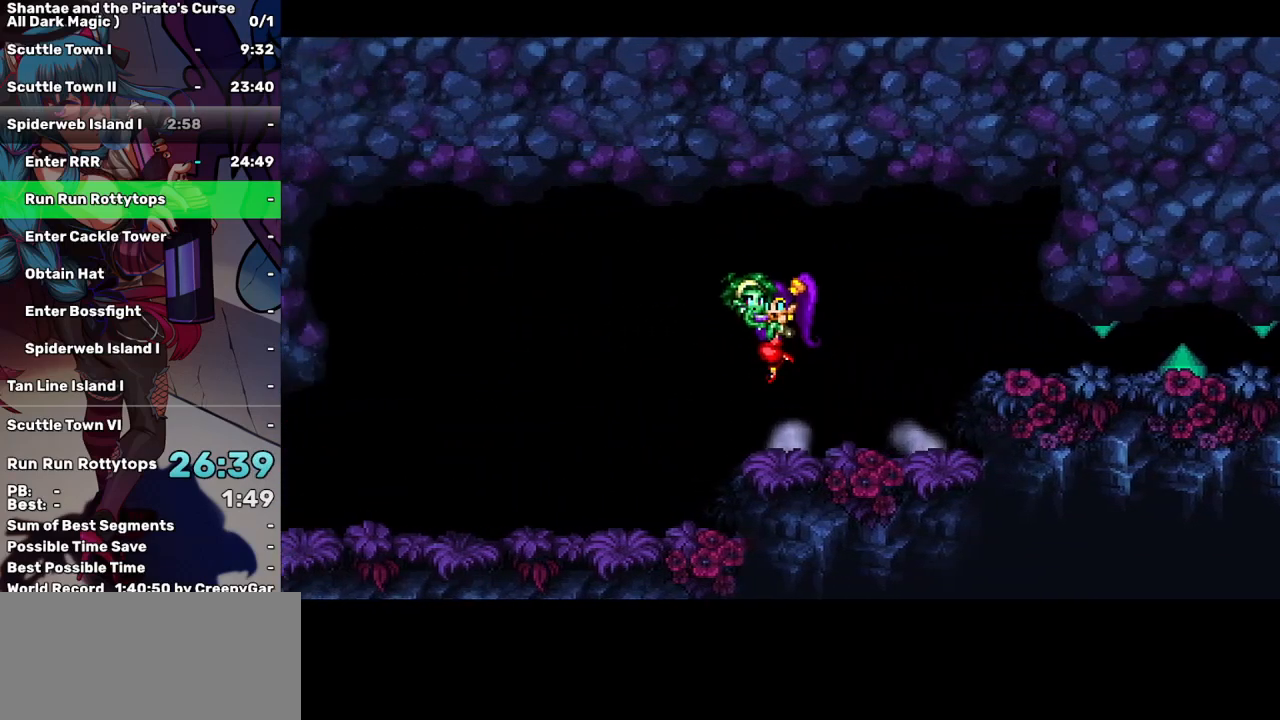
{"keys": ["left"], "events": []}
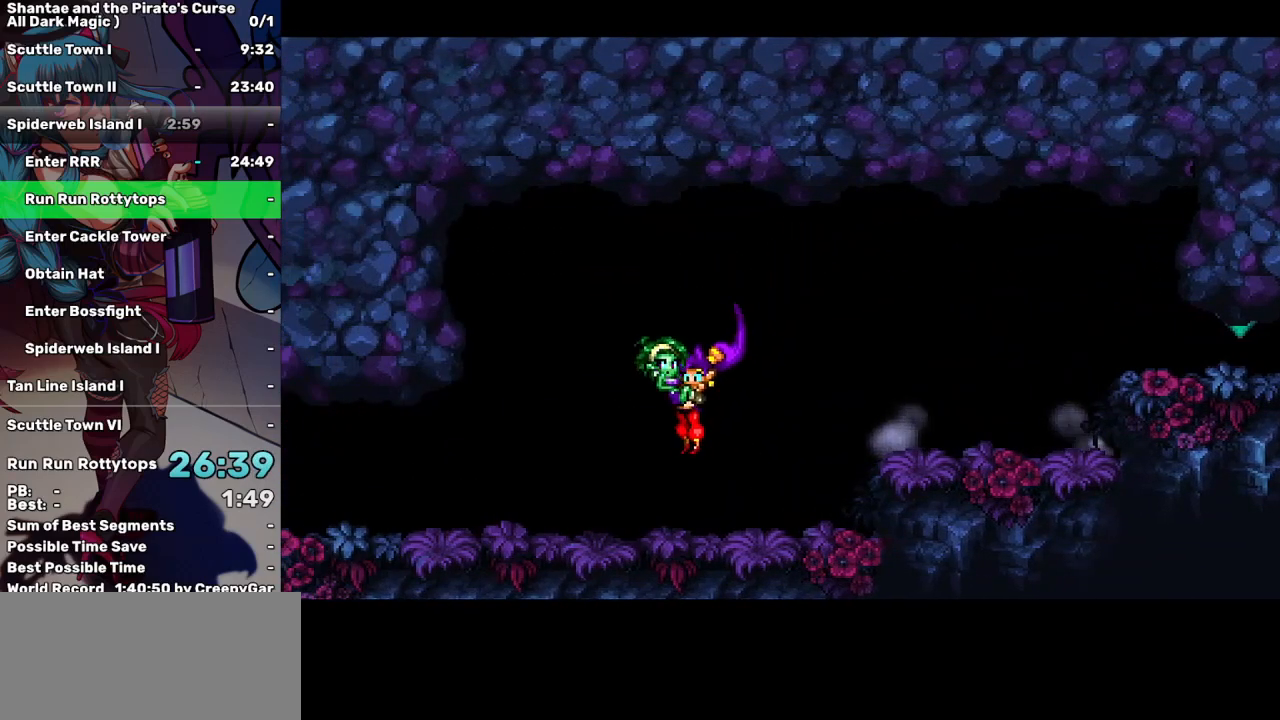
{"keys": ["left"], "events": []}
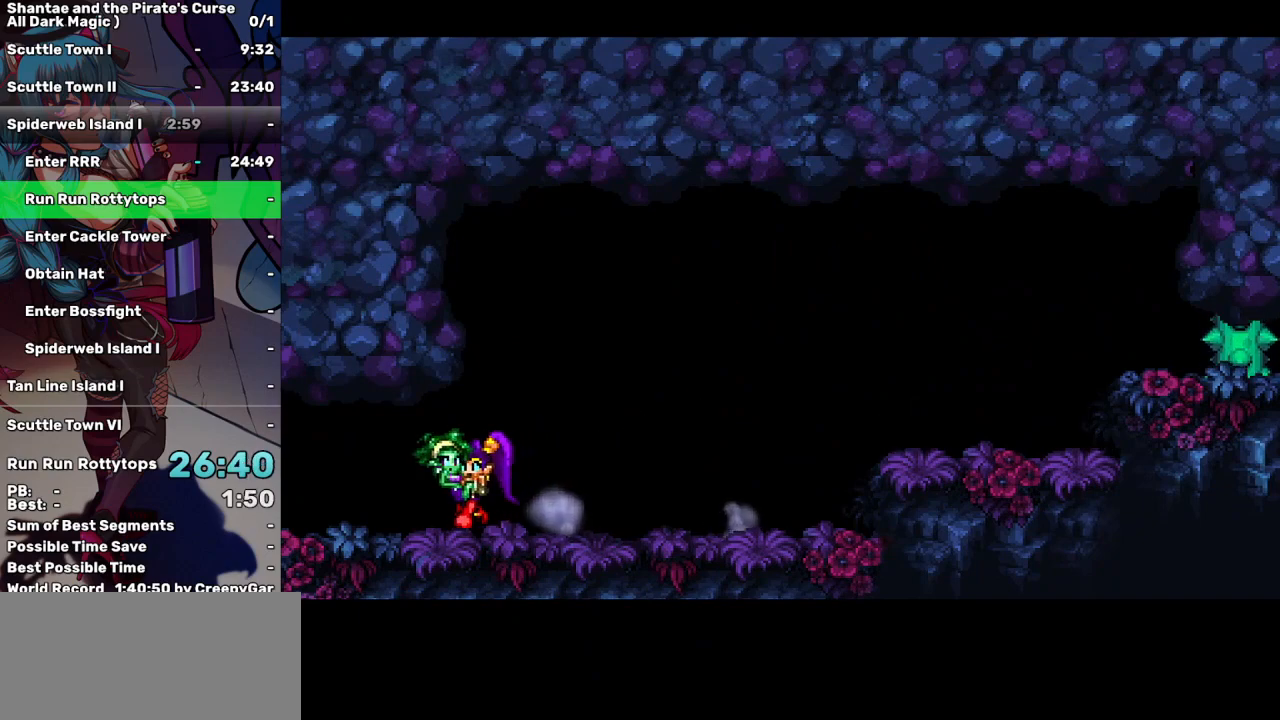
{"keys": ["left"], "events": []}
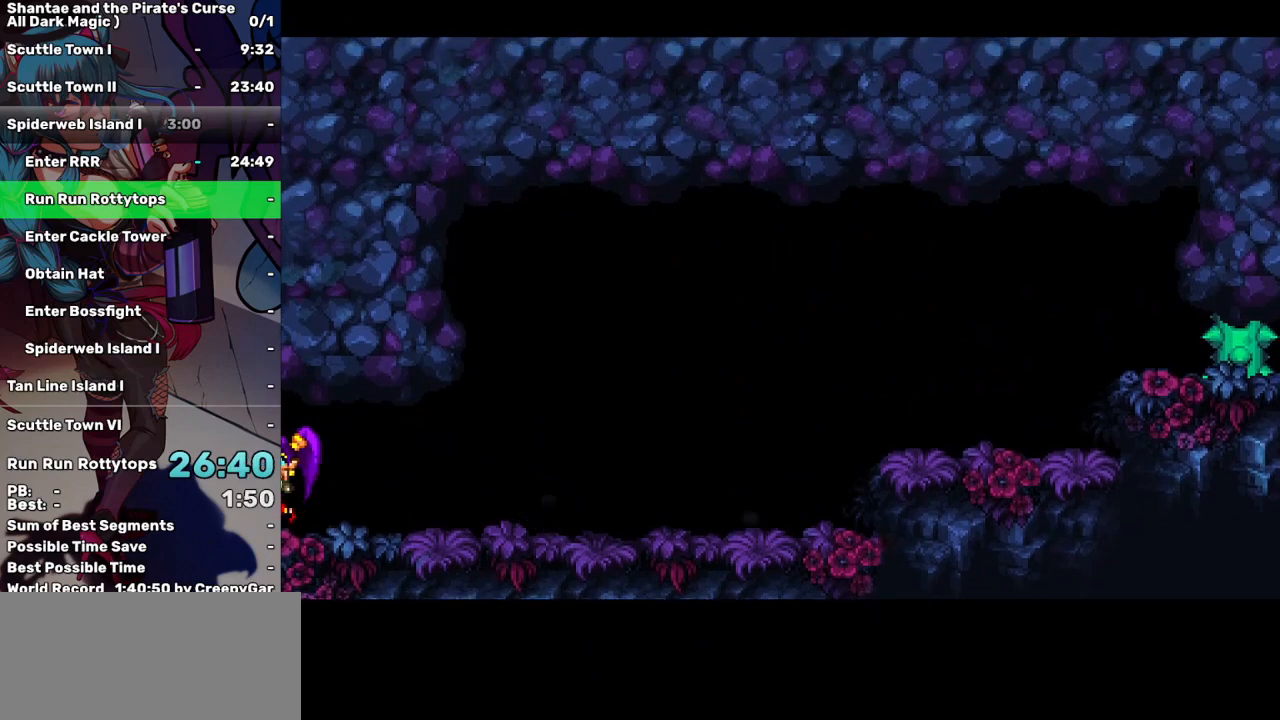
{"keys": ["left"], "events": []}
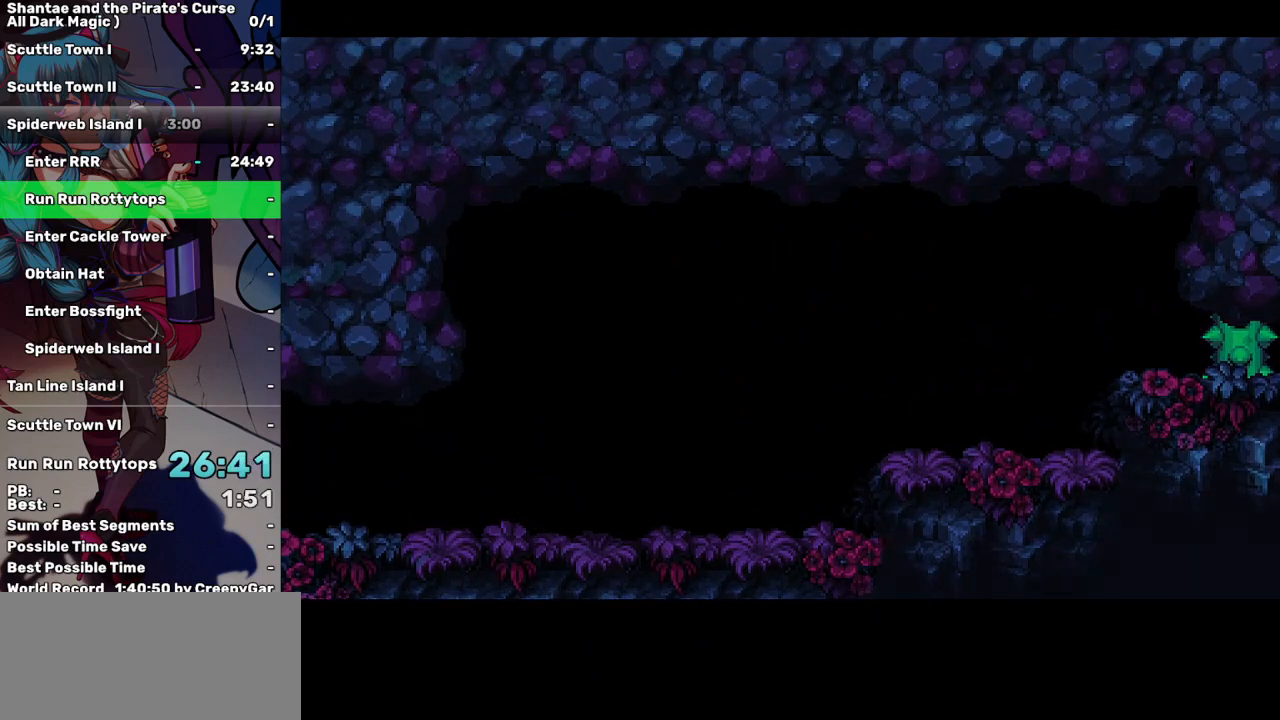
{"keys": ["left"], "events": []}
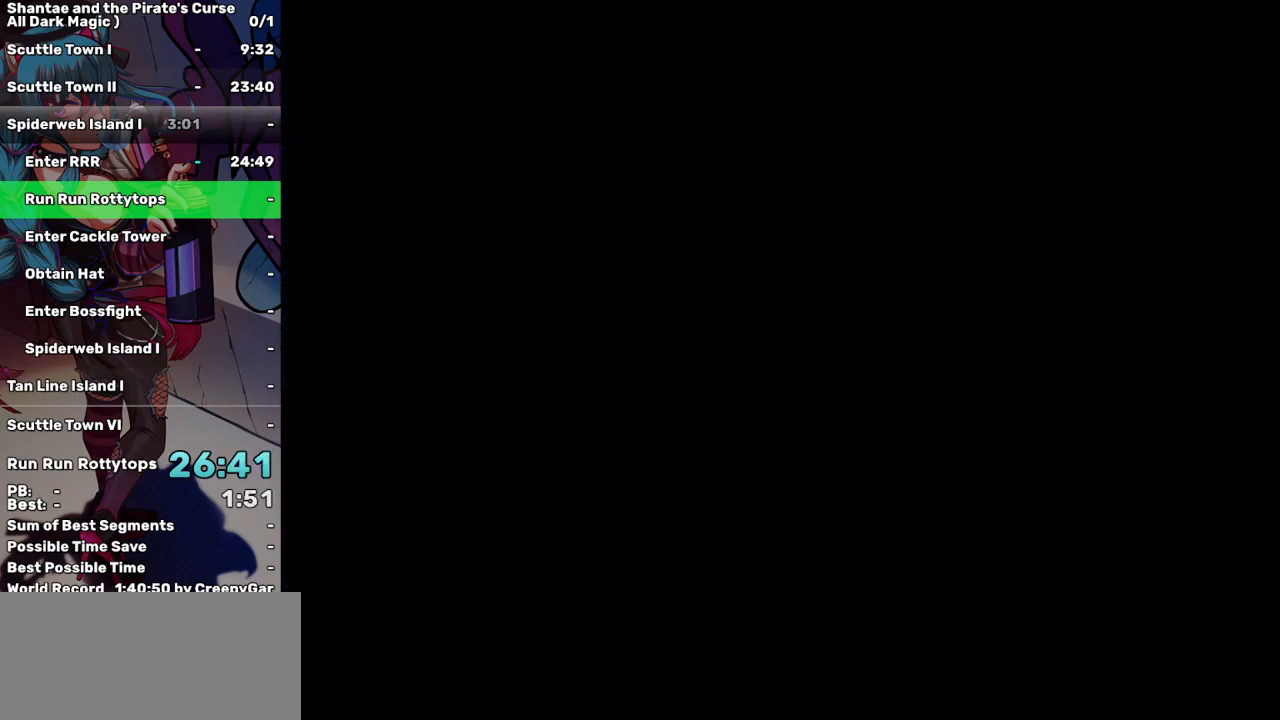
{"keys": ["left"], "events": []}
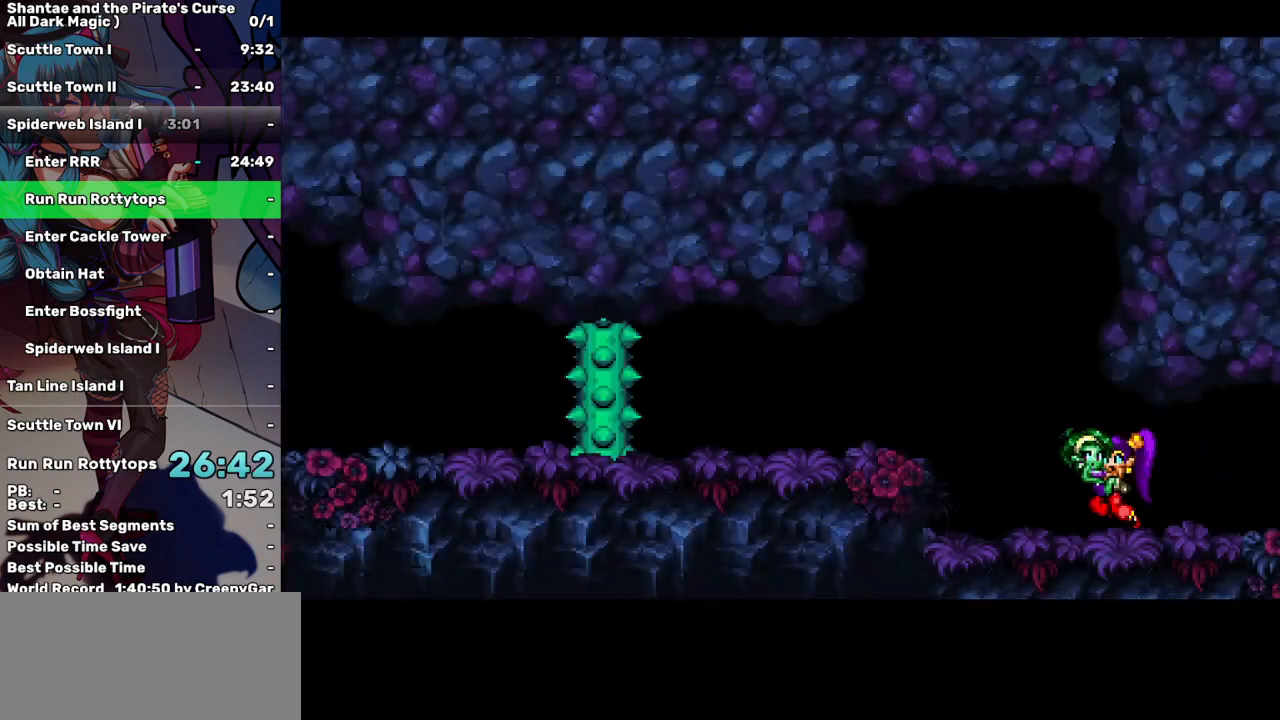
{"keys": ["left"], "events": [[200, "up", "down"], [283, "up", "up"]]}
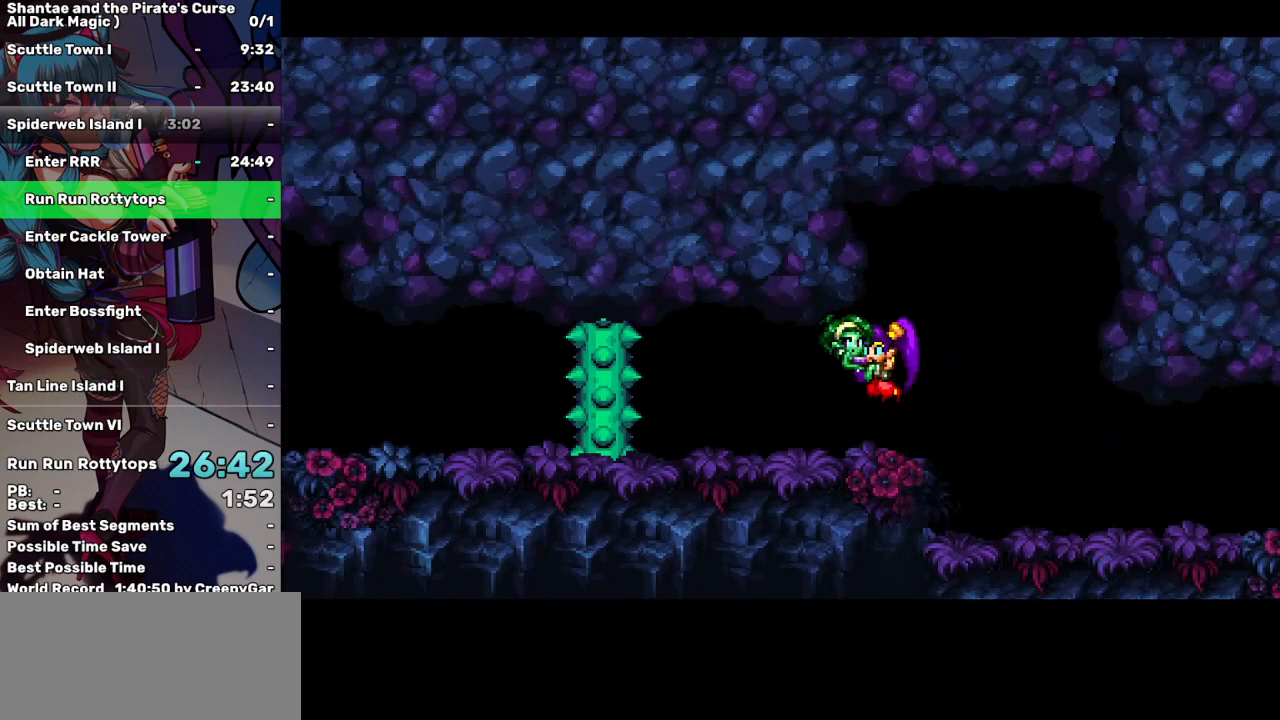
{"keys": [], "events": [[433, "left", "up"]]}
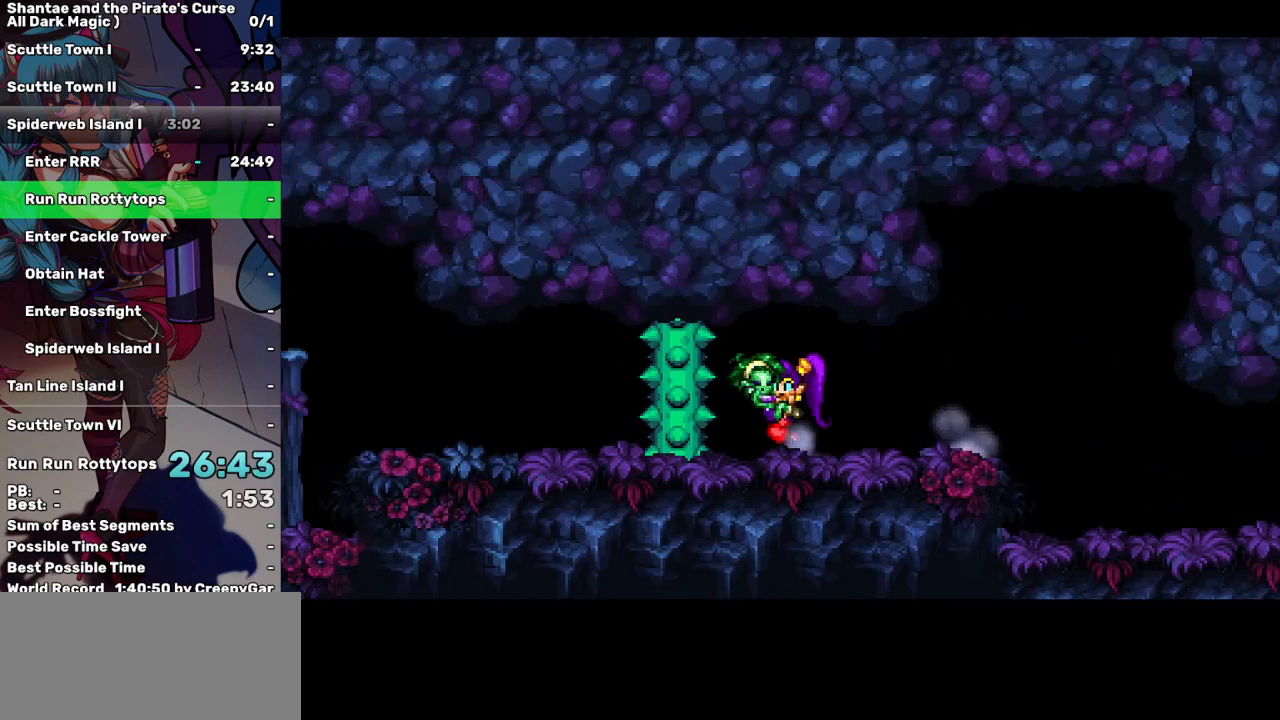
{"keys": [], "events": [[133, "left", "down"], [217, "left", "up"]]}
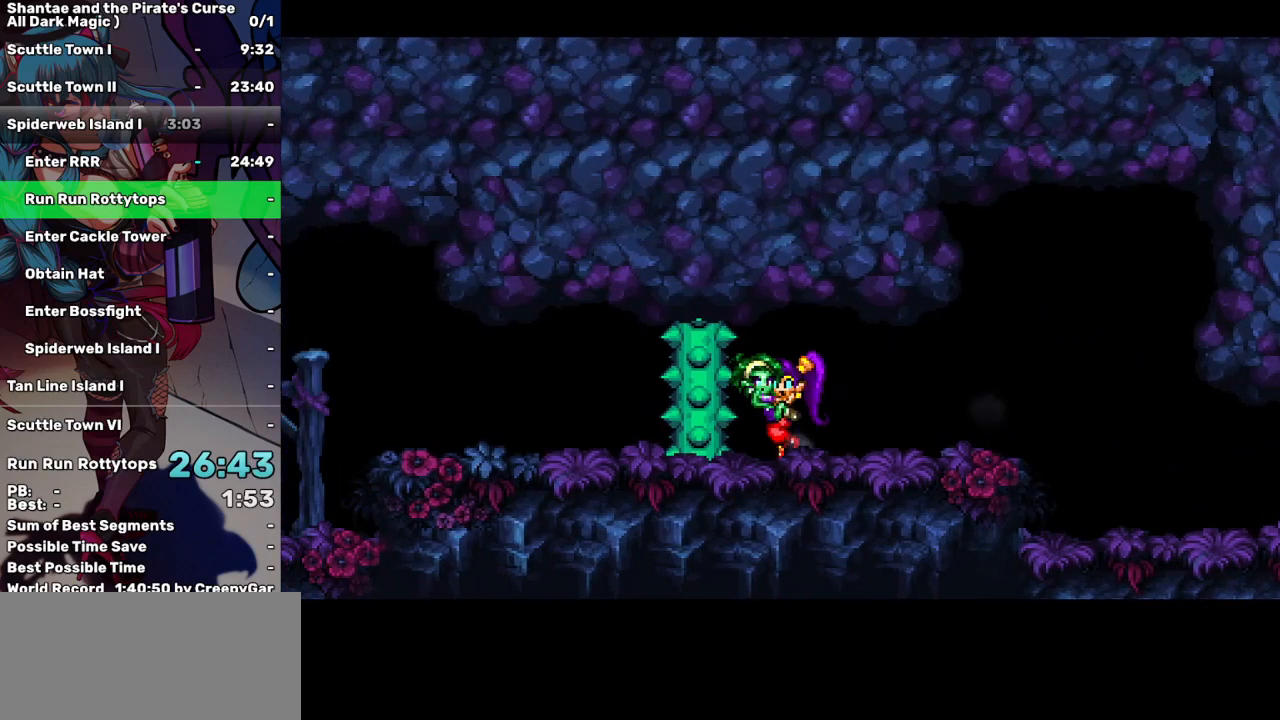
{"keys": ["up"], "events": [[100, "up", "down"], [283, "up", "up"], [467, "up", "down"]]}
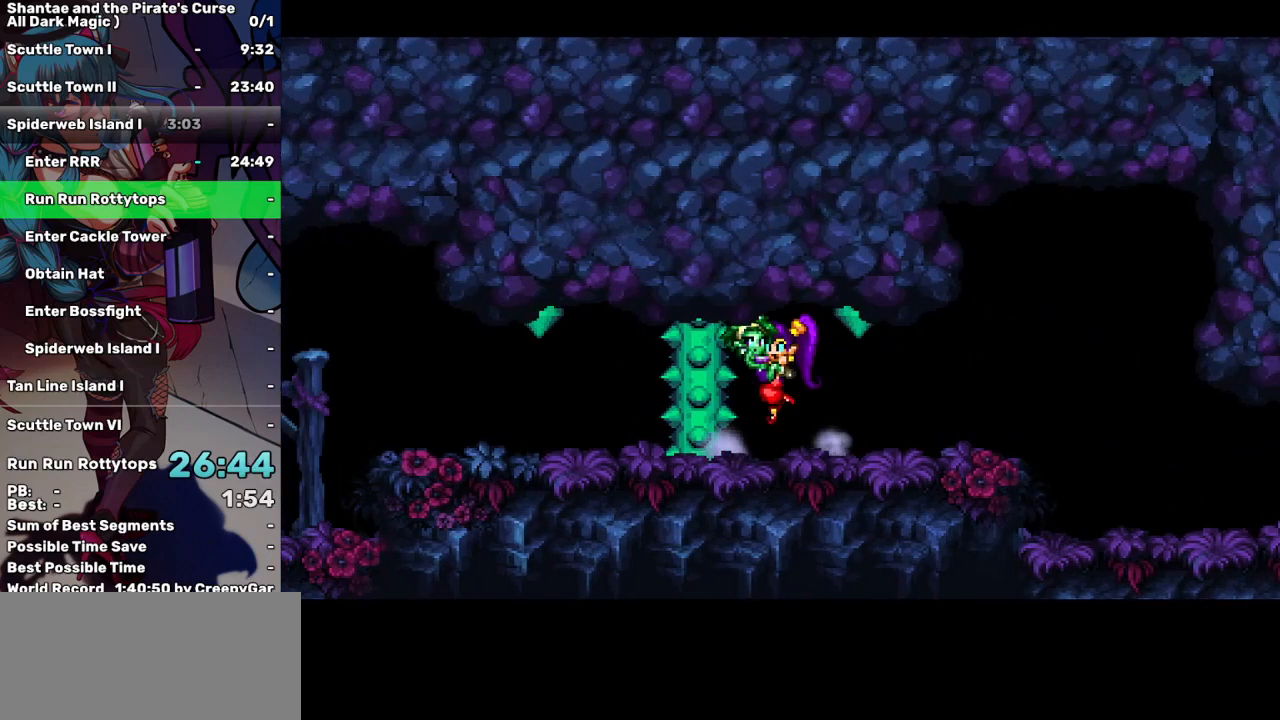
{"keys": ["up"], "events": [[200, "up", "up"], [400, "up", "down"]]}
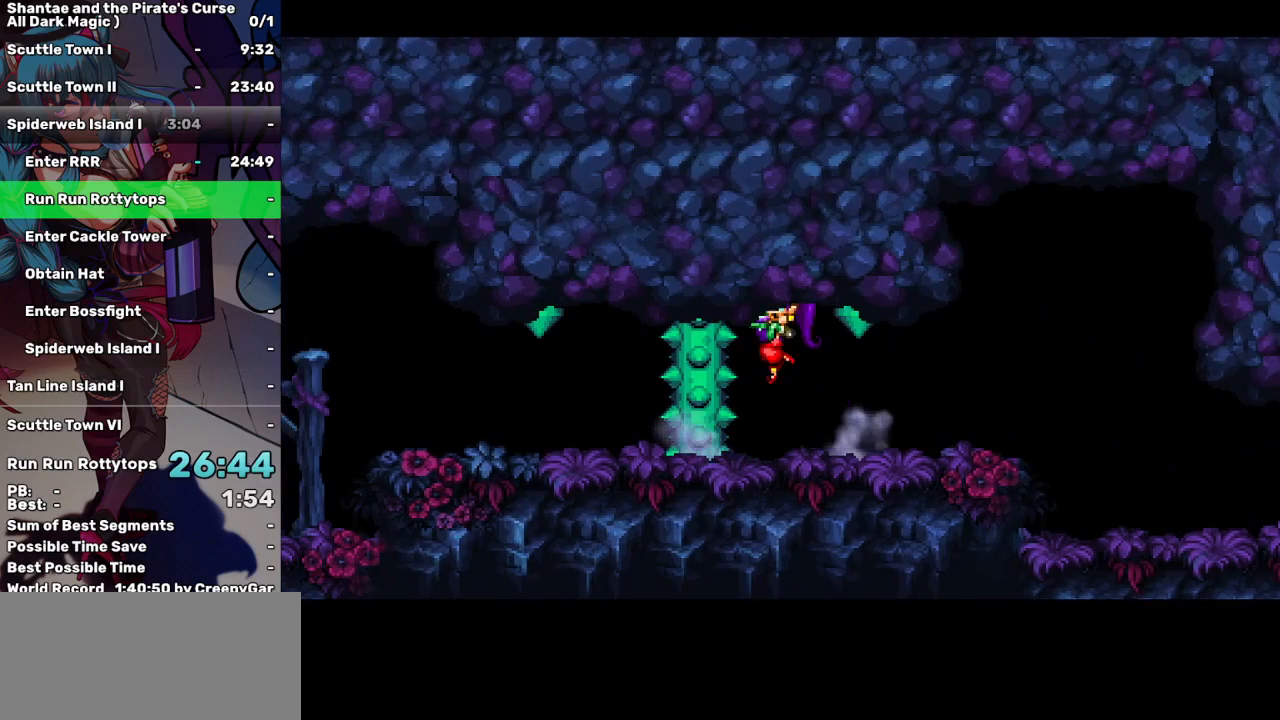
{"keys": ["up"], "events": [[117, "up", "up"], [317, "up", "down"]]}